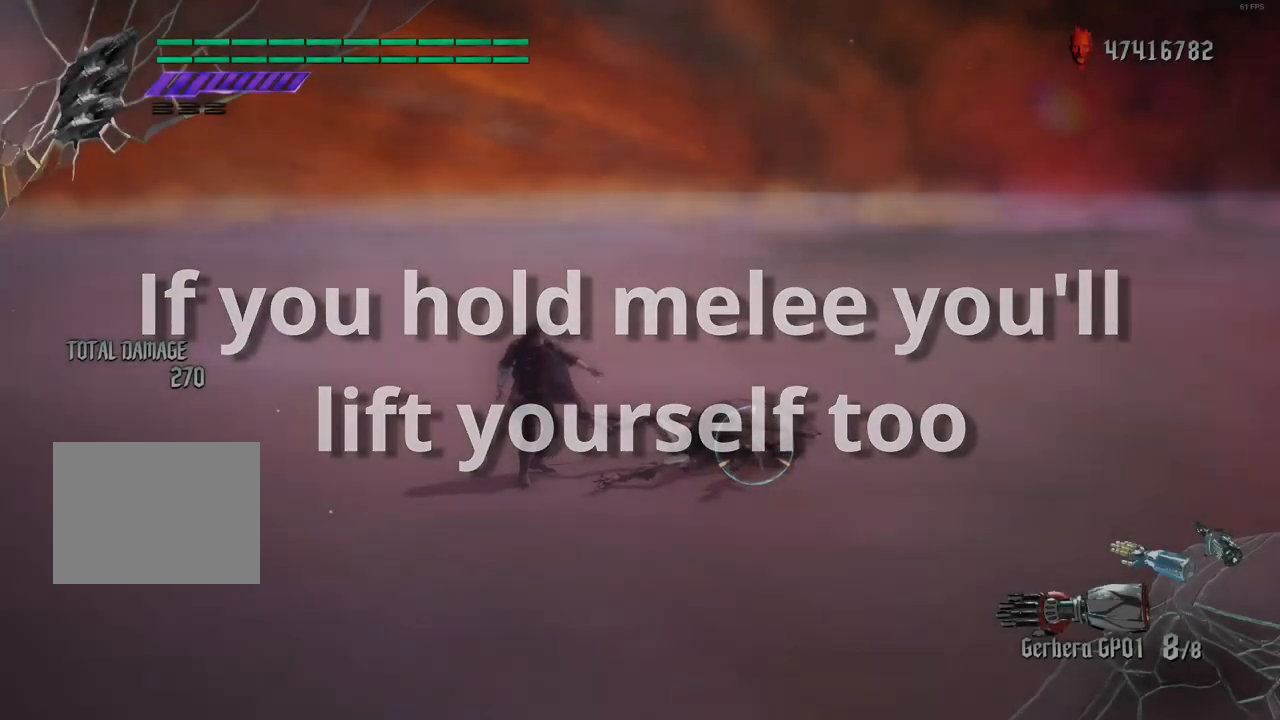
Gameplay with a controller (Xbox layout); each line is a JSON object with the inputs held at the frame after it. "events" lists button and stick changes between this image and that frame as [ms after this image, input, new state], when the widget could be followed in between. Not read: L3 R3.
{"buttons": ["Y", "R1"], "left_stick": "down-left", "right_stick": "center", "events": []}
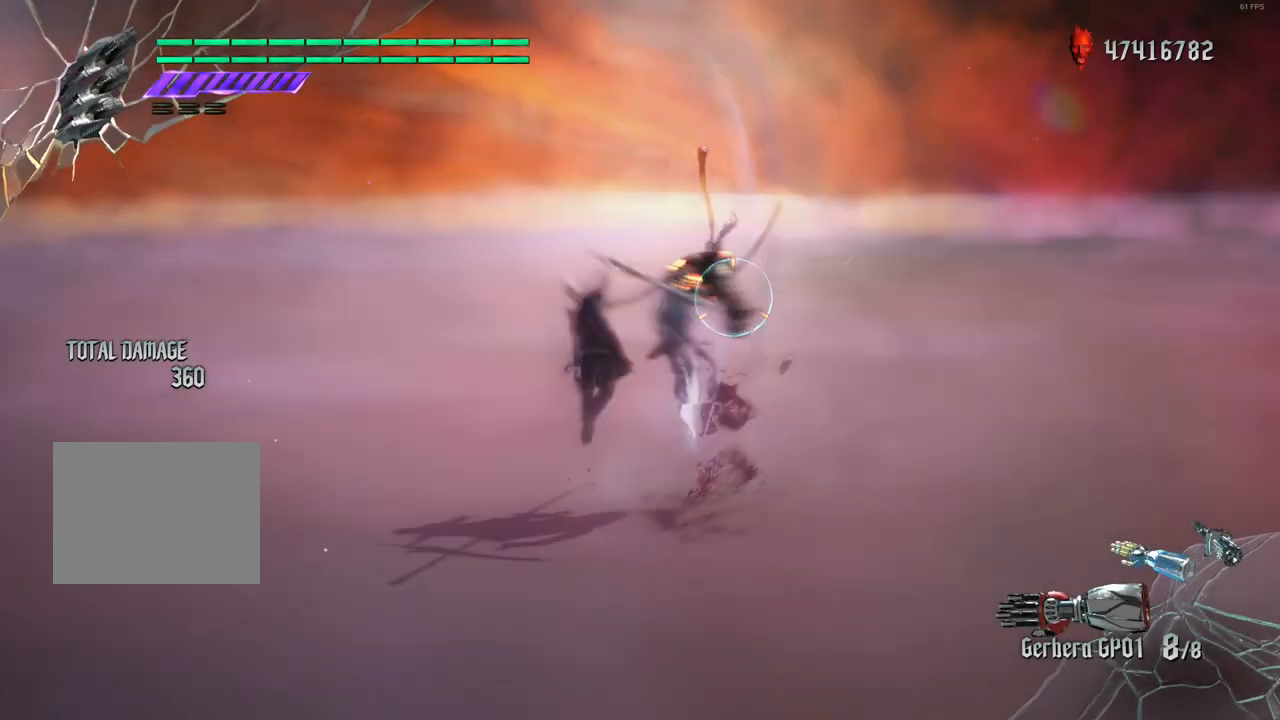
{"buttons": ["R1"], "left_stick": "center", "right_stick": "center", "events": [[300, "Y", "up"], [367, "left_stick", "center"]]}
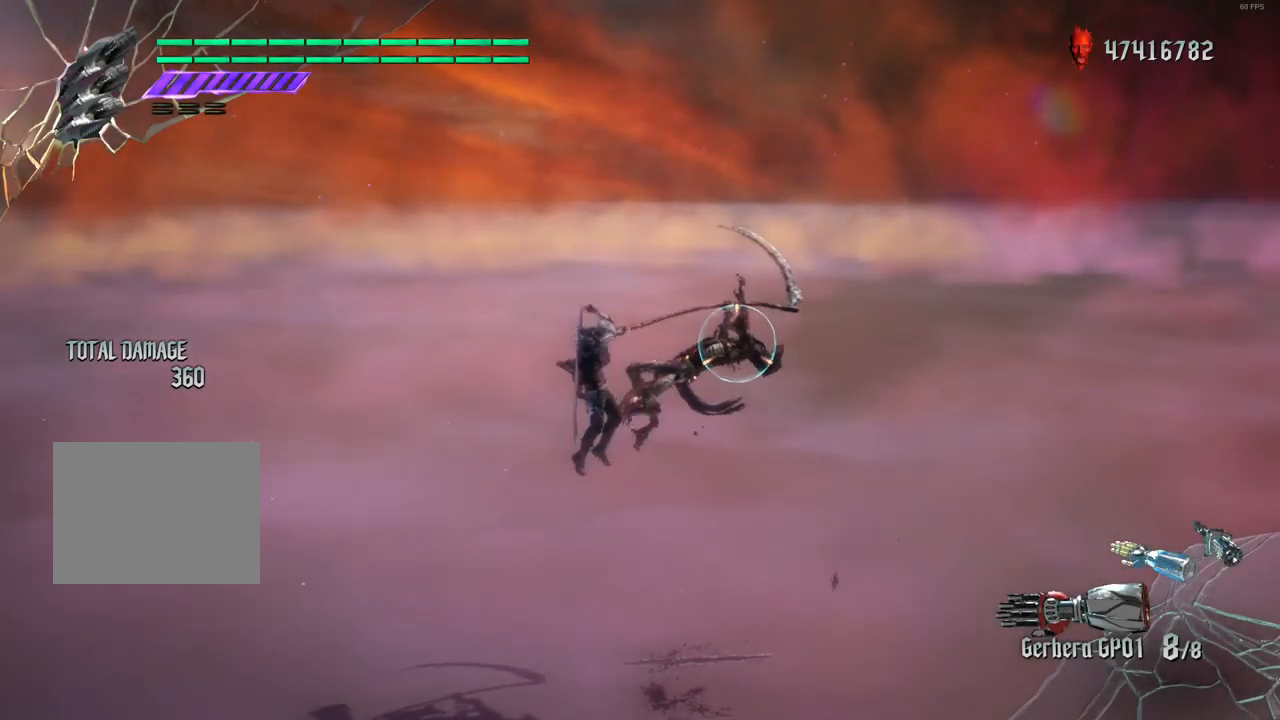
{"buttons": ["R1"], "left_stick": "center", "right_stick": "center", "events": []}
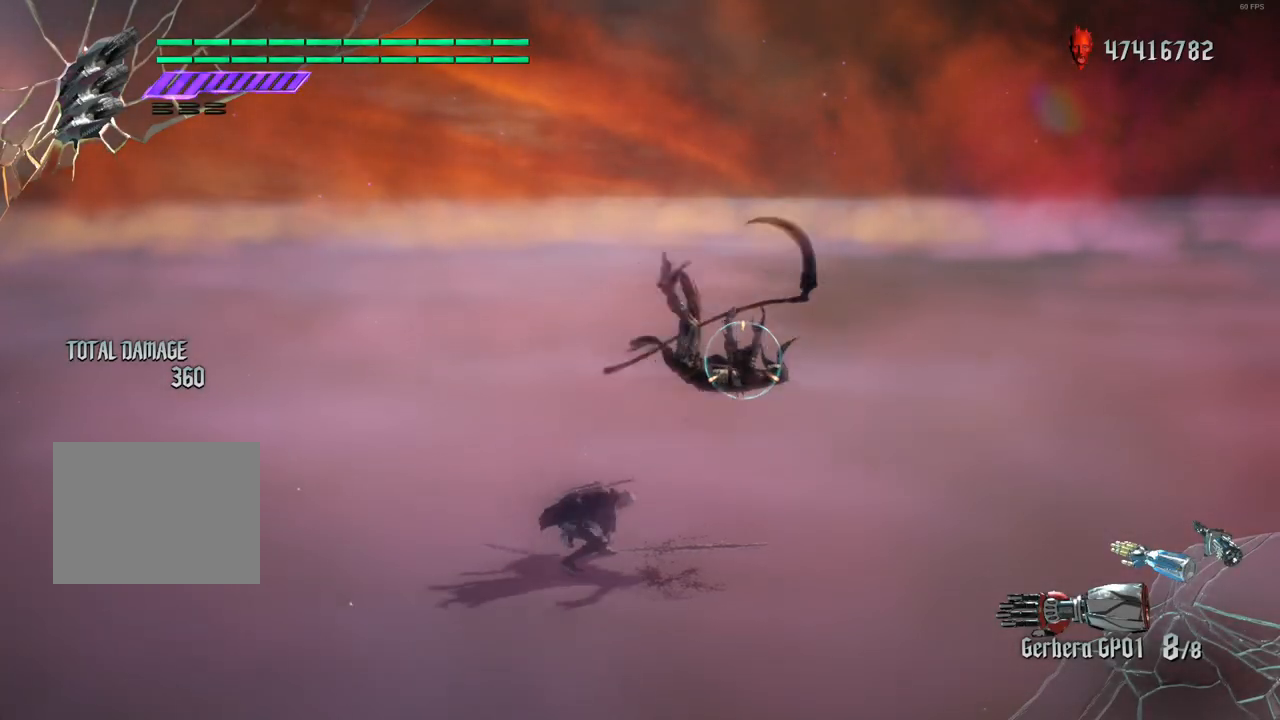
{"buttons": ["R1"], "left_stick": "center", "right_stick": "center", "events": []}